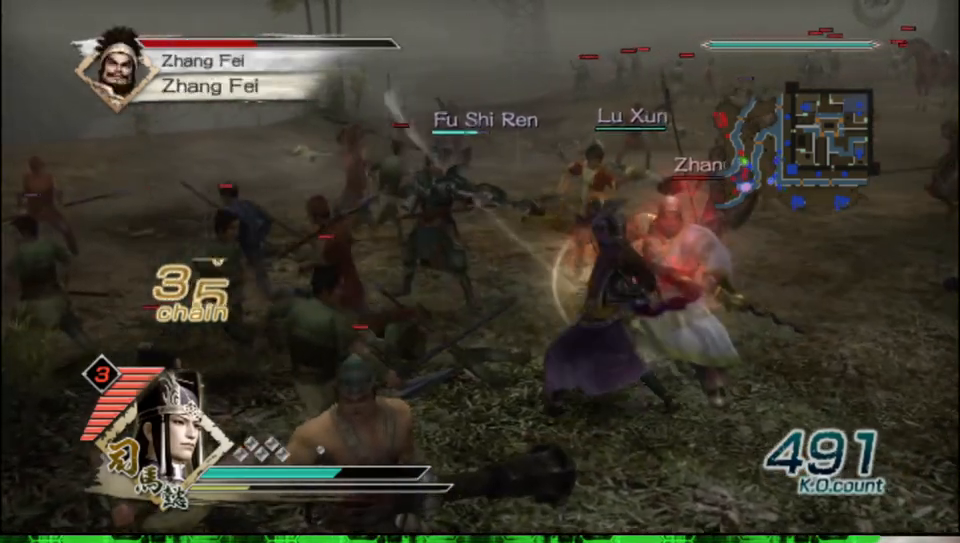
Gameplay with a controller (Xbox layout); each line is a JSON object with the inputs held at the frame after it. "events" lists button and stick changes between this image and that frame as [ms after this image, input, new state], when the widget could be followed in between.
{"buttons": [], "left_stick": "up-left", "right_stick": "center", "events": [[317, "left_stick", "up-left"]]}
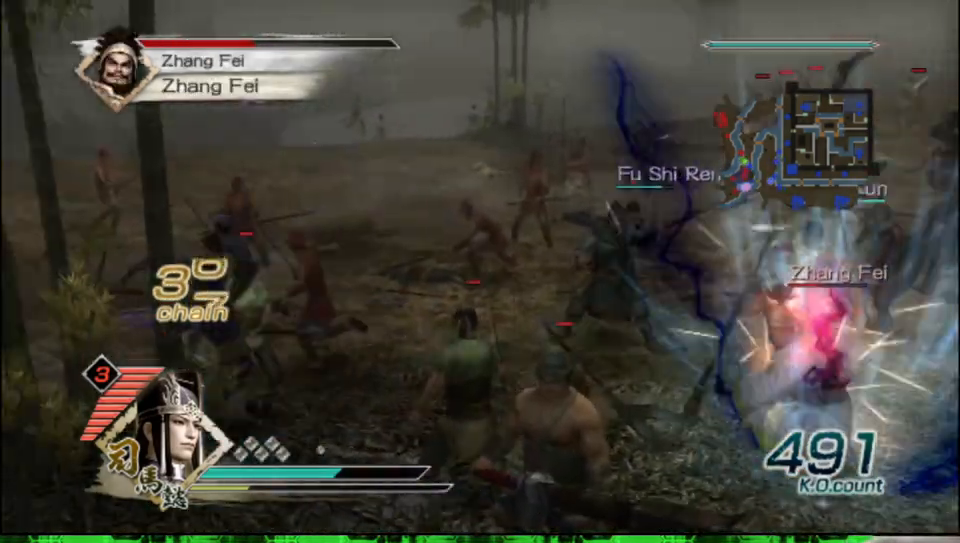
{"buttons": [], "left_stick": "up", "right_stick": "center", "events": [[267, "left_stick", "up"]]}
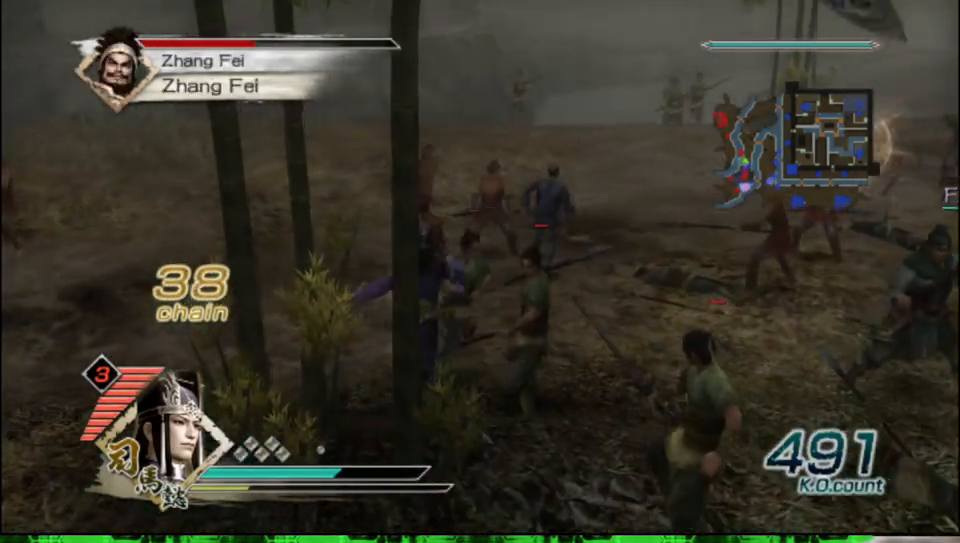
{"buttons": [], "left_stick": "up", "right_stick": "center", "events": []}
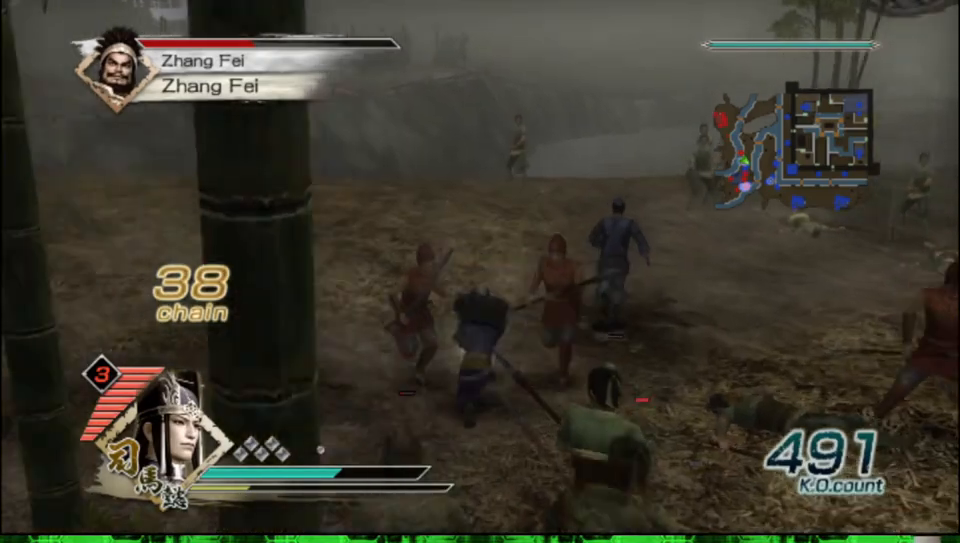
{"buttons": [], "left_stick": "left", "right_stick": "left", "events": [[117, "right_stick", "left"], [283, "left_stick", "up-left"], [417, "left_stick", "left"]]}
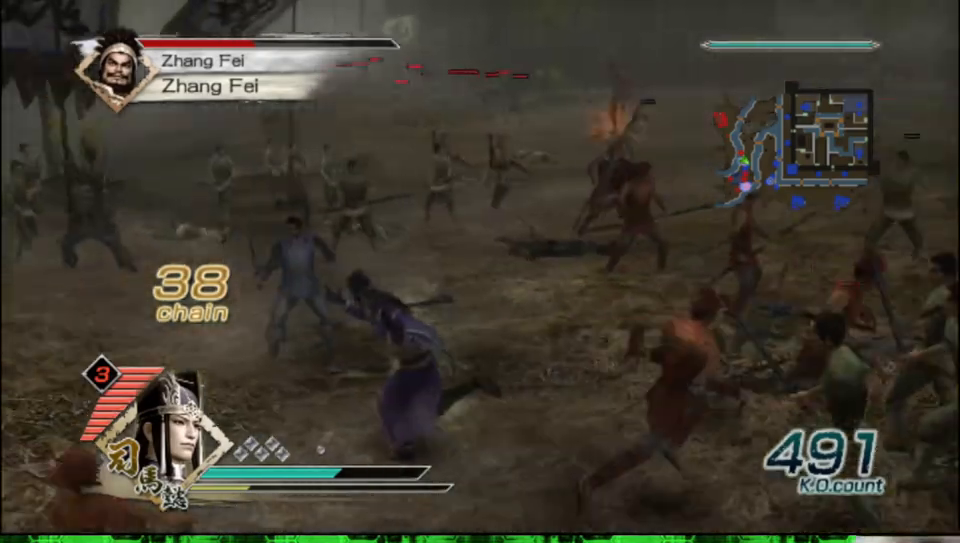
{"buttons": [], "left_stick": "down", "right_stick": "left", "events": [[217, "left_stick", "down-left"], [400, "left_stick", "down"]]}
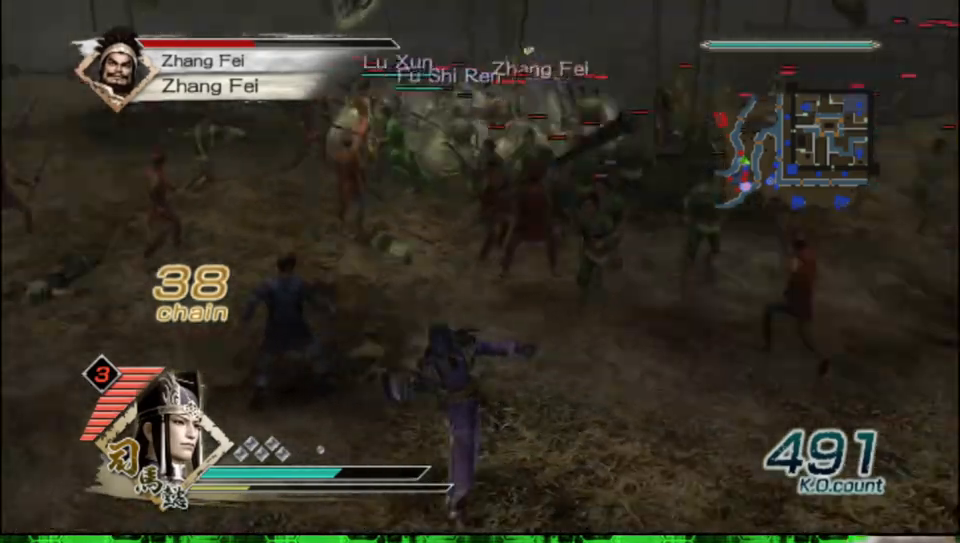
{"buttons": [], "left_stick": "up", "right_stick": "center", "events": [[83, "right_stick", "center"], [317, "left_stick", "left"], [483, "left_stick", "up"]]}
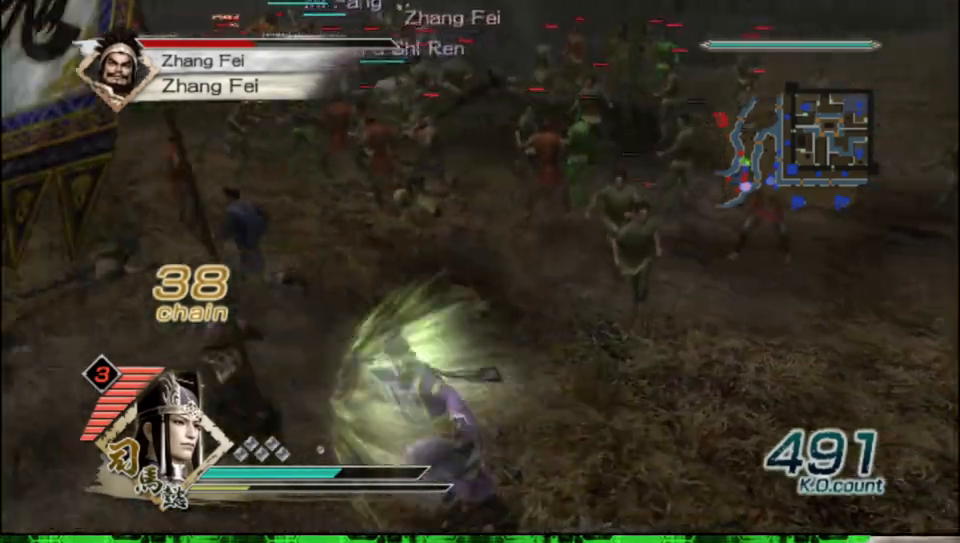
{"buttons": [], "left_stick": "up", "right_stick": "center", "events": [[100, "left_stick", "center"], [267, "left_stick", "up"]]}
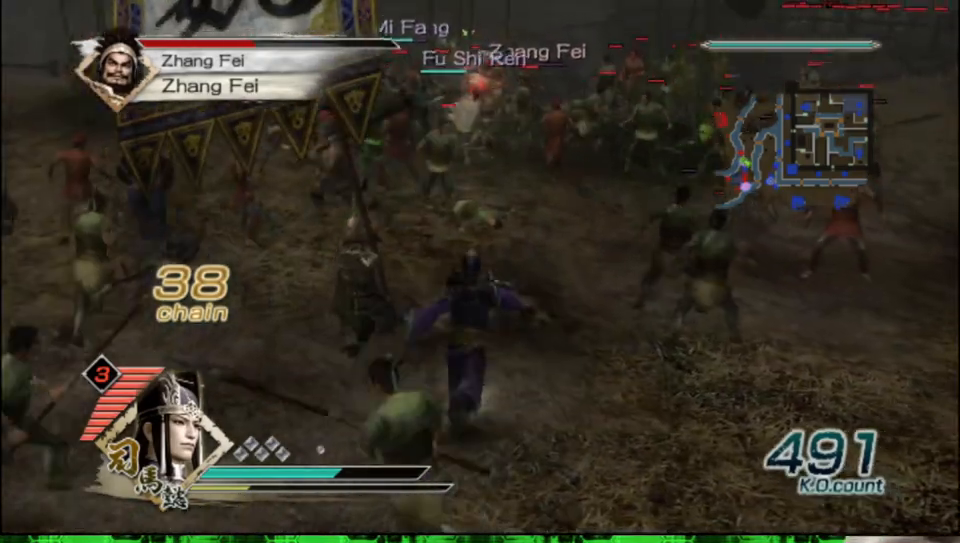
{"buttons": [], "left_stick": "up", "right_stick": "center", "events": []}
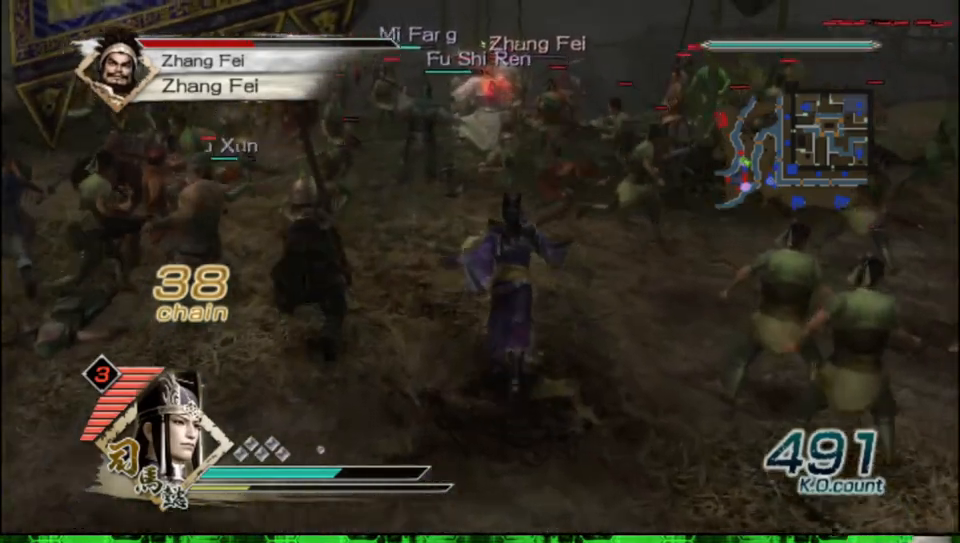
{"buttons": [], "left_stick": "up", "right_stick": "center", "events": []}
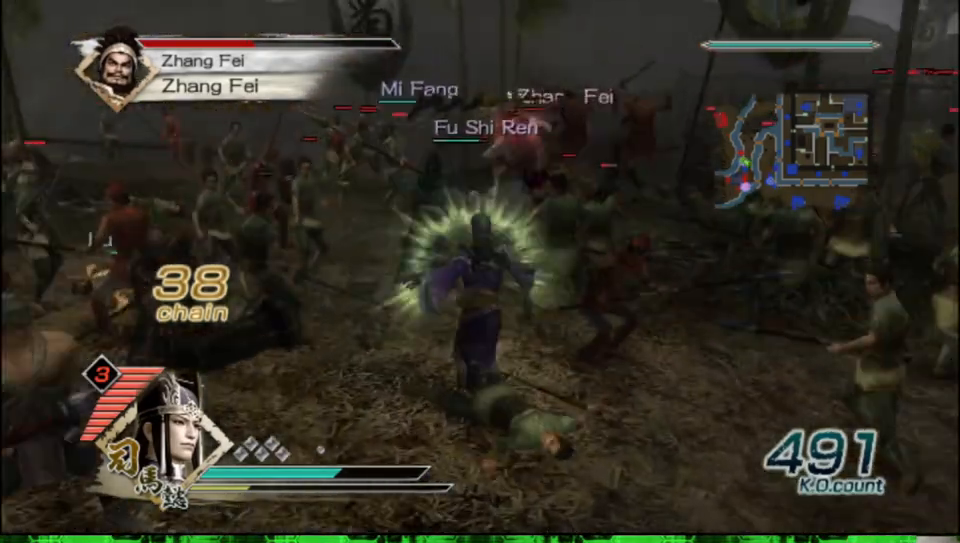
{"buttons": [], "left_stick": "up", "right_stick": "center", "events": []}
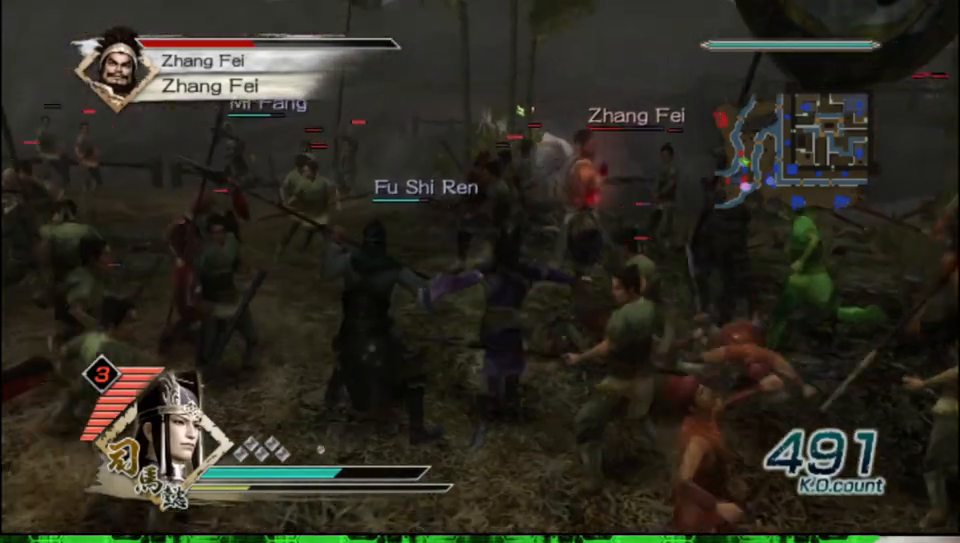
{"buttons": ["X"], "left_stick": "up", "right_stick": "center"}
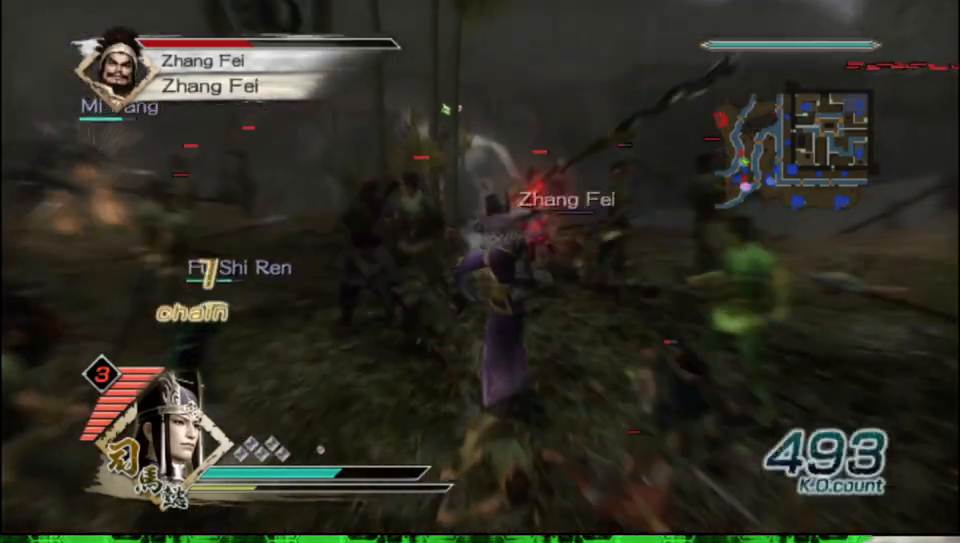
{"buttons": [], "left_stick": "up", "right_stick": "center"}
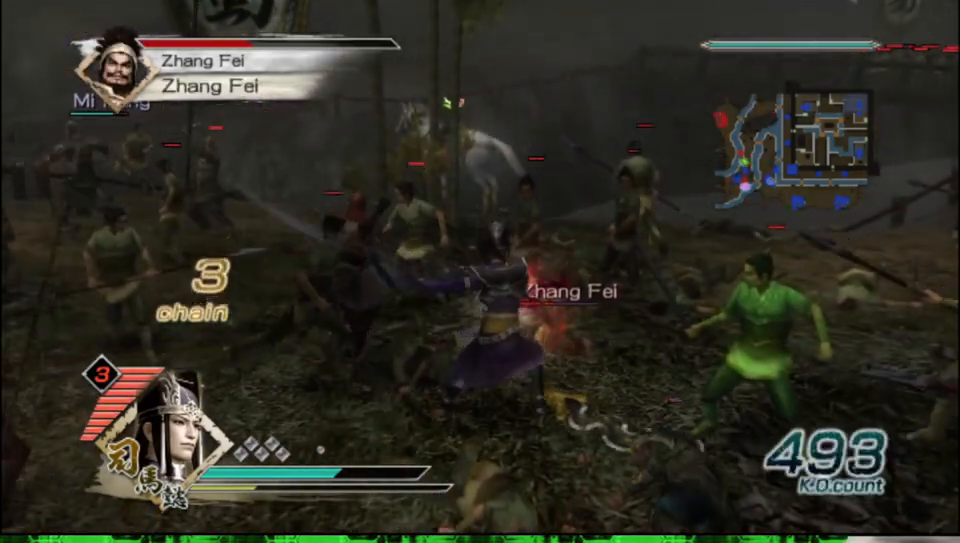
{"buttons": [], "left_stick": "up", "right_stick": "center", "events": [[83, "left_stick", "up-right"], [200, "left_stick", "up"]]}
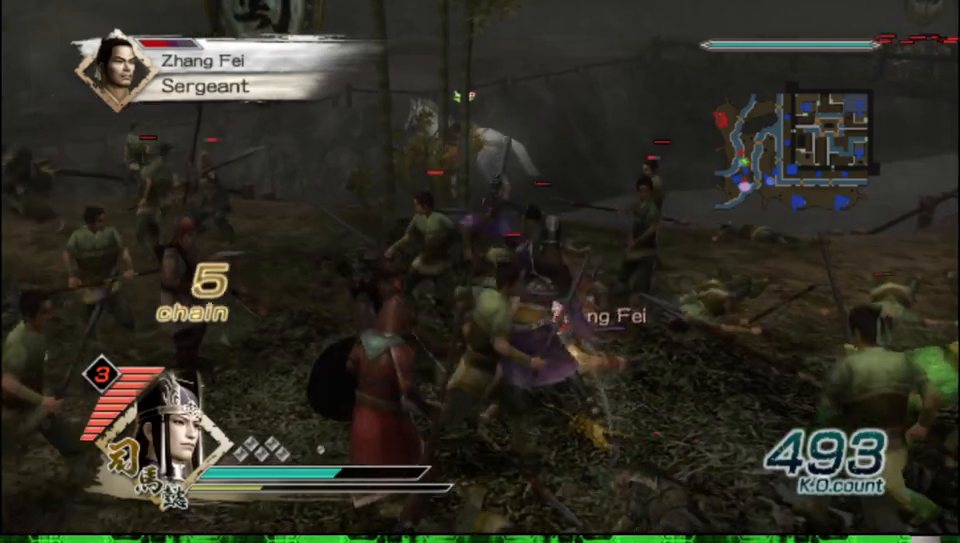
{"buttons": ["X"], "left_stick": "up", "right_stick": "center"}
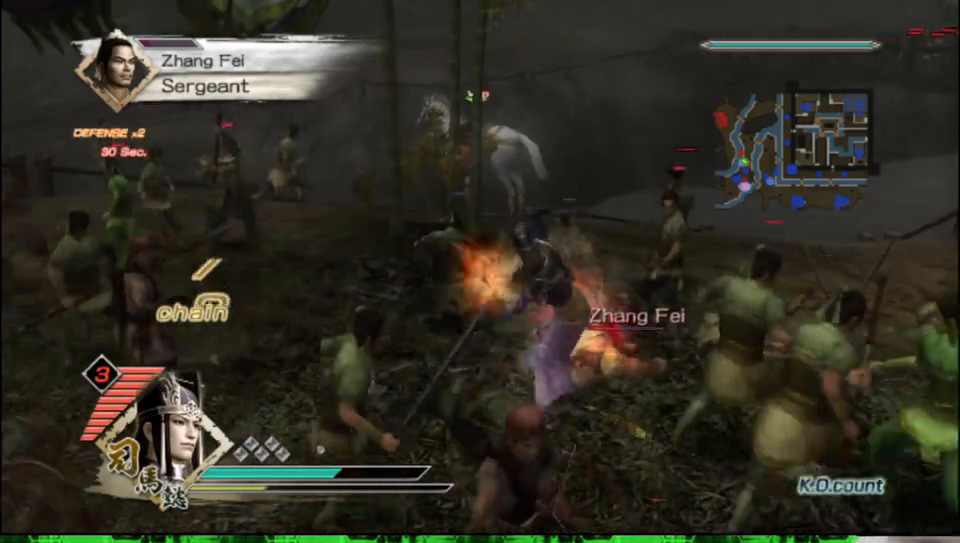
{"buttons": [], "left_stick": "up", "right_stick": "center"}
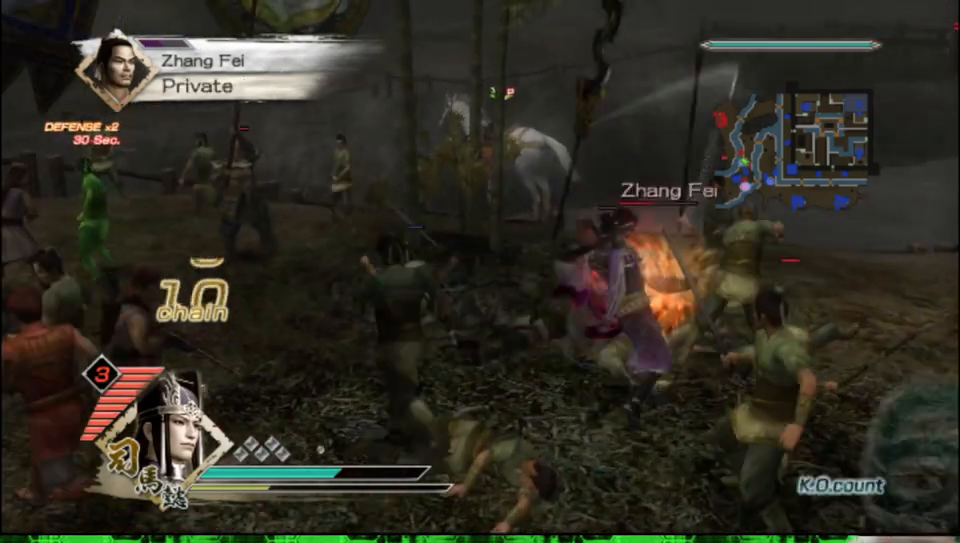
{"buttons": ["X"], "left_stick": "up", "right_stick": "center"}
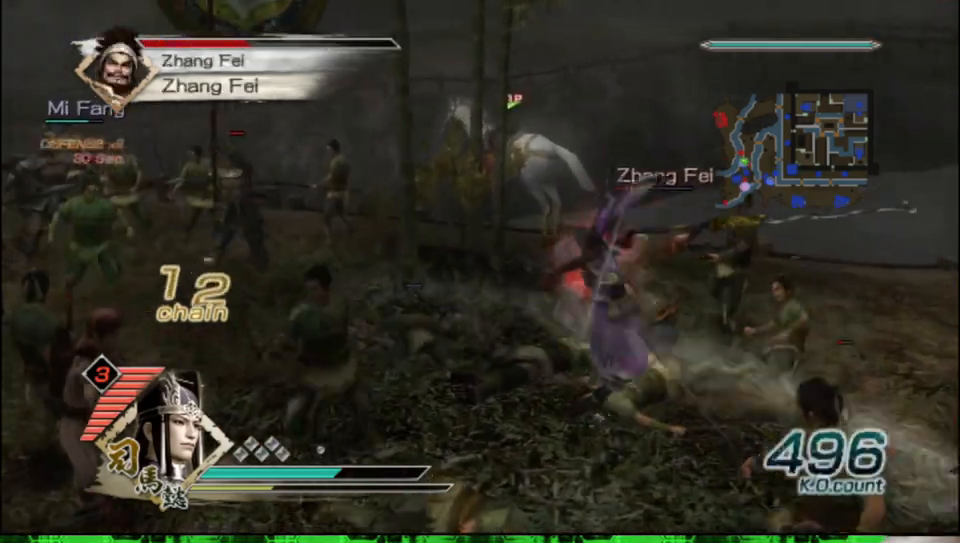
{"buttons": [], "left_stick": "up", "right_stick": "center"}
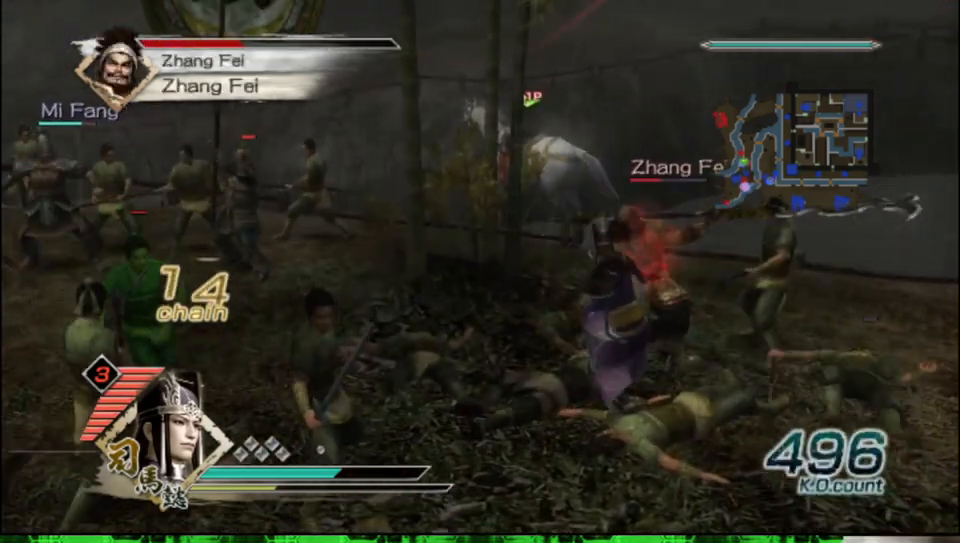
{"buttons": ["X"], "left_stick": "up", "right_stick": "center"}
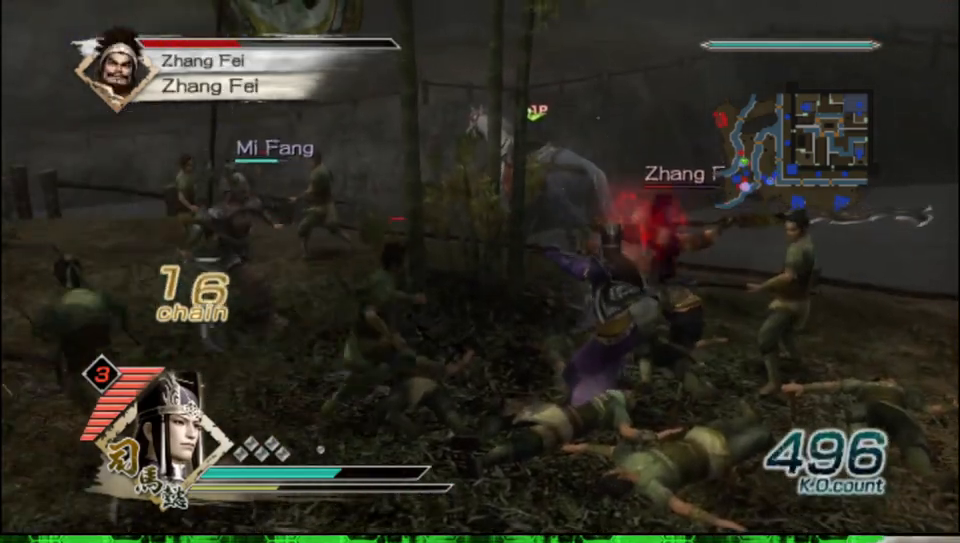
{"buttons": [], "left_stick": "up", "right_stick": "center"}
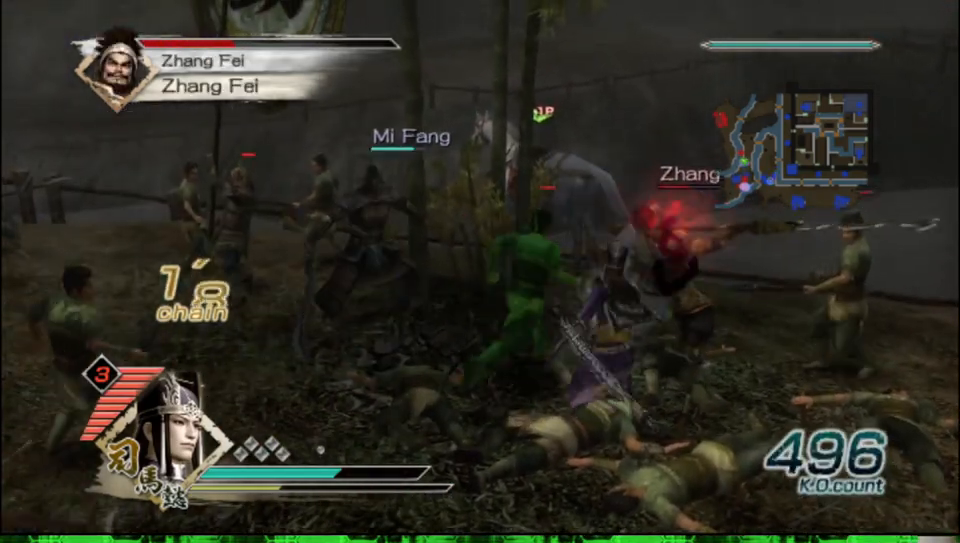
{"buttons": [], "left_stick": "up", "right_stick": "center", "events": []}
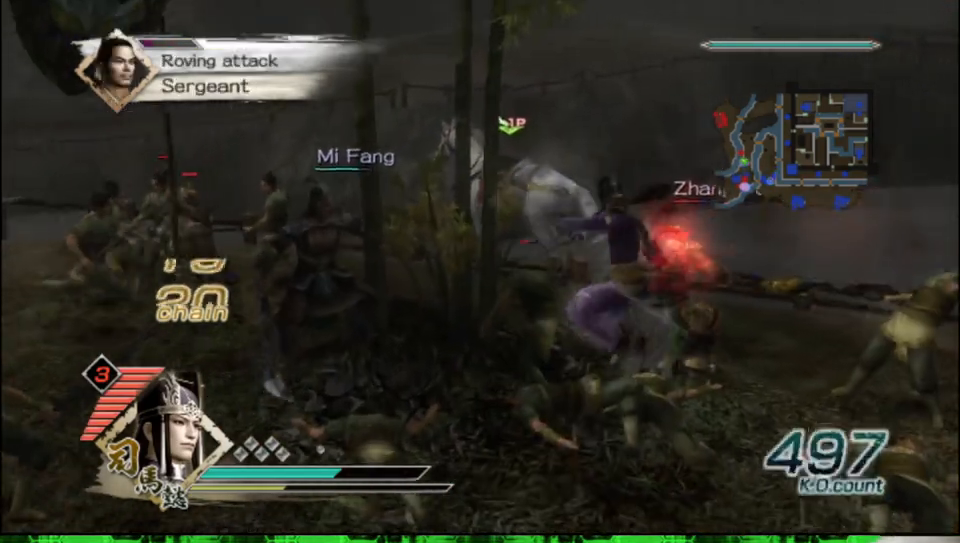
{"buttons": ["X"], "left_stick": "up", "right_stick": "center"}
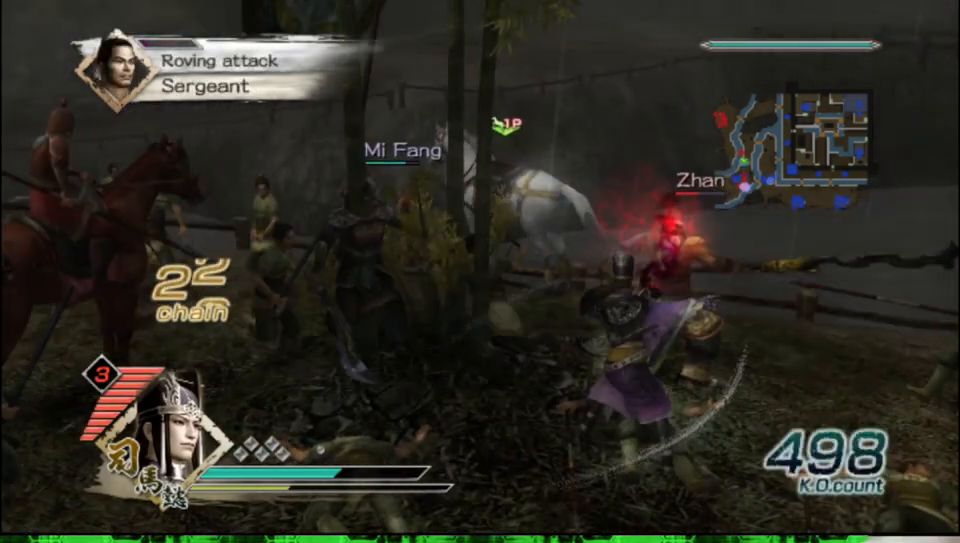
{"buttons": [], "left_stick": "up", "right_stick": "center"}
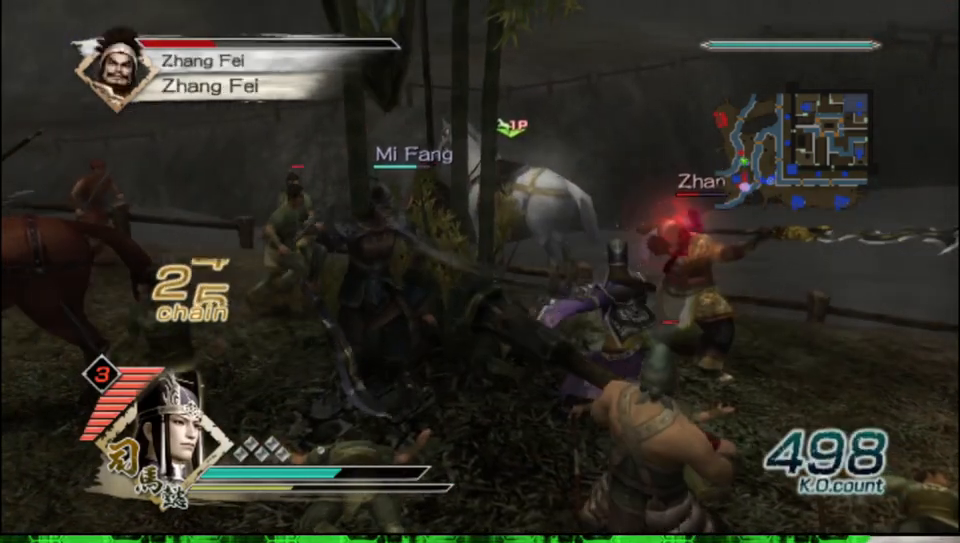
{"buttons": ["X"], "left_stick": "up", "right_stick": "center"}
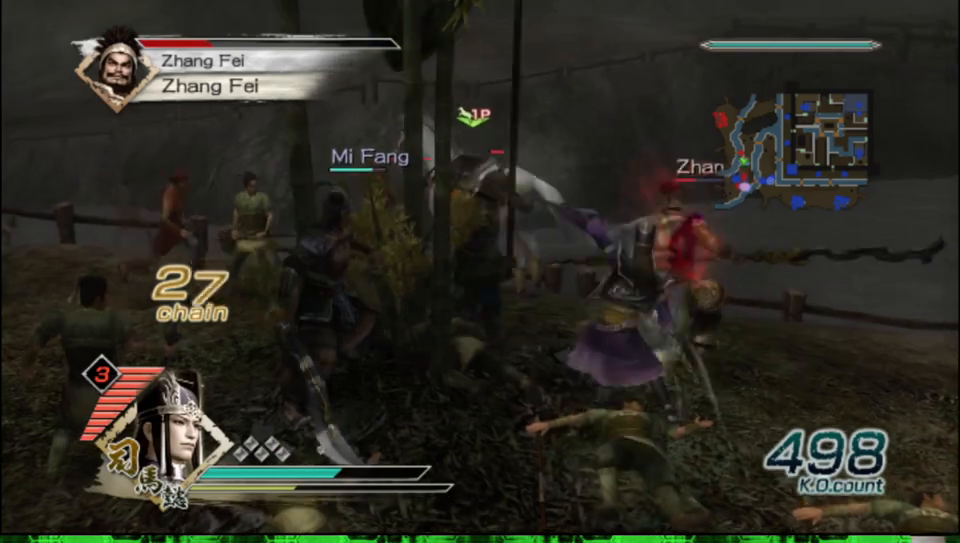
{"buttons": [], "left_stick": "up", "right_stick": "center"}
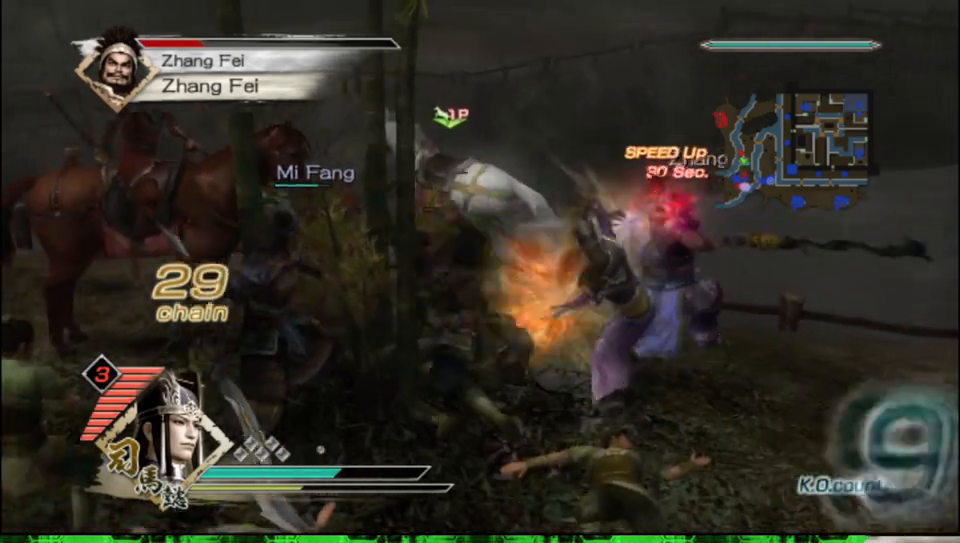
{"buttons": ["X"], "left_stick": "up", "right_stick": "center"}
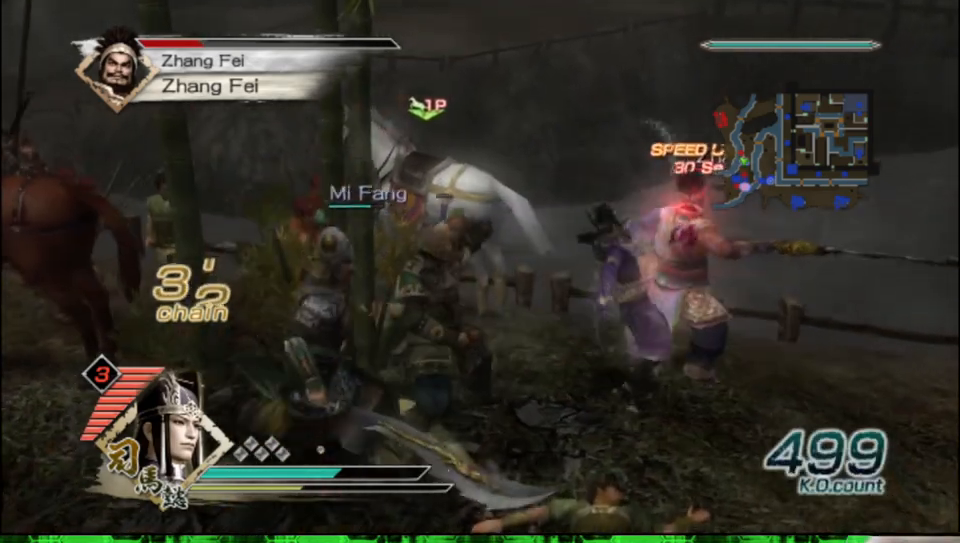
{"buttons": [], "left_stick": "up-right", "right_stick": "center"}
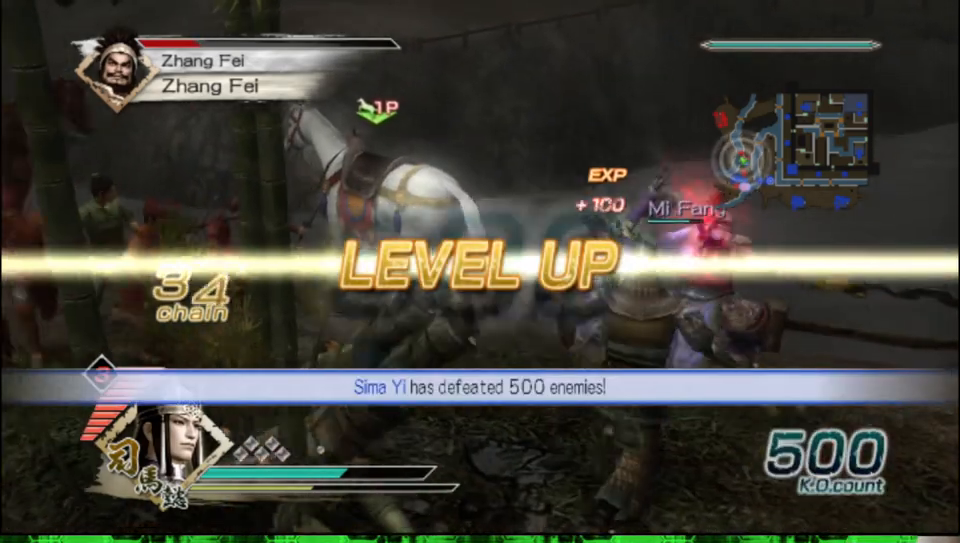
{"buttons": [], "left_stick": "up-right", "right_stick": "center", "events": []}